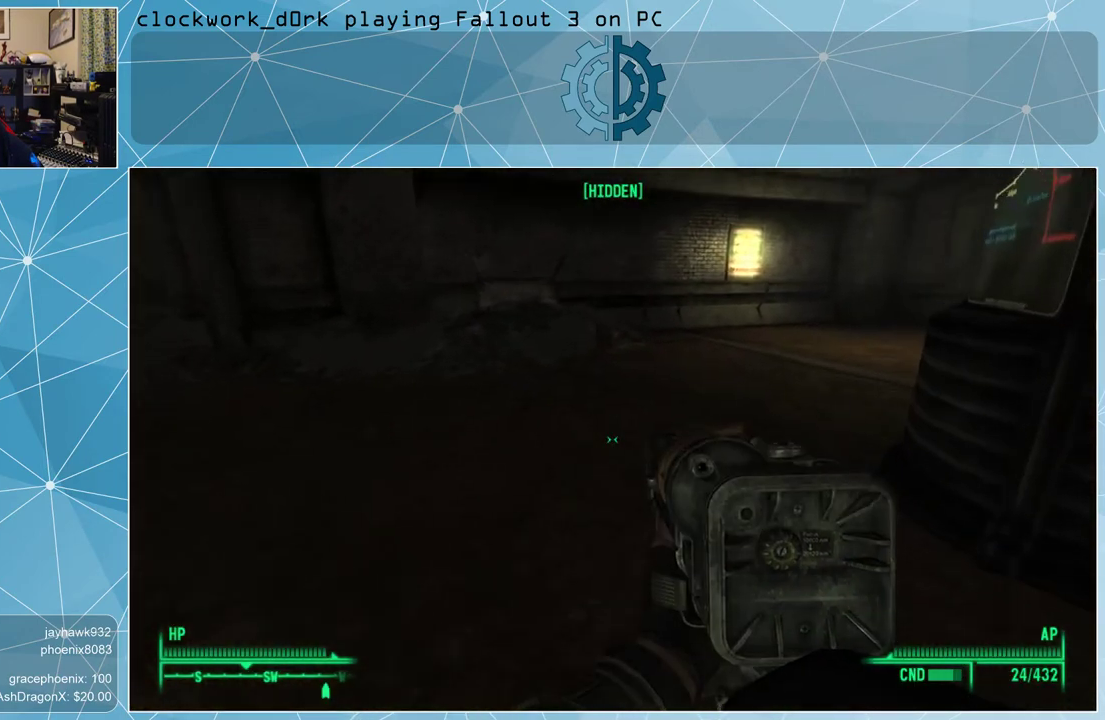
Gameplay with keyboard and mouse; each line is a JSON object with the keys and mouse buttons held at the frame after it. "events" lists presses ("down") and releases ("up") of "1", "2", "3", "4", "5", "a", "alt", "c", "ctrl", "d", "e", "f", "q", "r", "s", "shift", "space", "tab", "v", "w", "x", "z", "mouse_left", "mouse_wheel" and "mouse_right" between this image and that frame as [ms after this image, input, new state], when the widget could be followed in between. "mouse_left", "mouse_wheel", "mouse_right" = the "left", "wheel", "right" buttons of the "mouse" list. No other keys are recorded. "wheel" means that the mouse wheel is clicked or scrolled. Not read: mouse_move other_keys.
{"keys": ["a", "w"], "mouse": [], "events": [[167, "a", "down"]]}
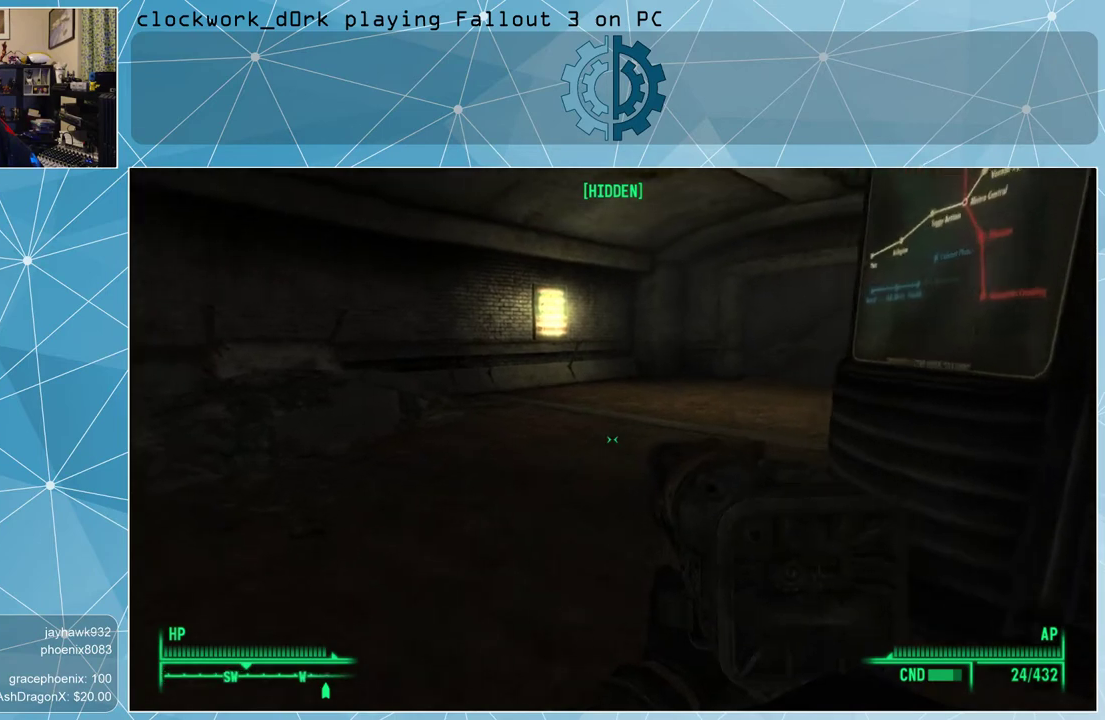
{"keys": ["a", "w"], "mouse": [], "events": [[33, "a", "up"], [300, "a", "down"]]}
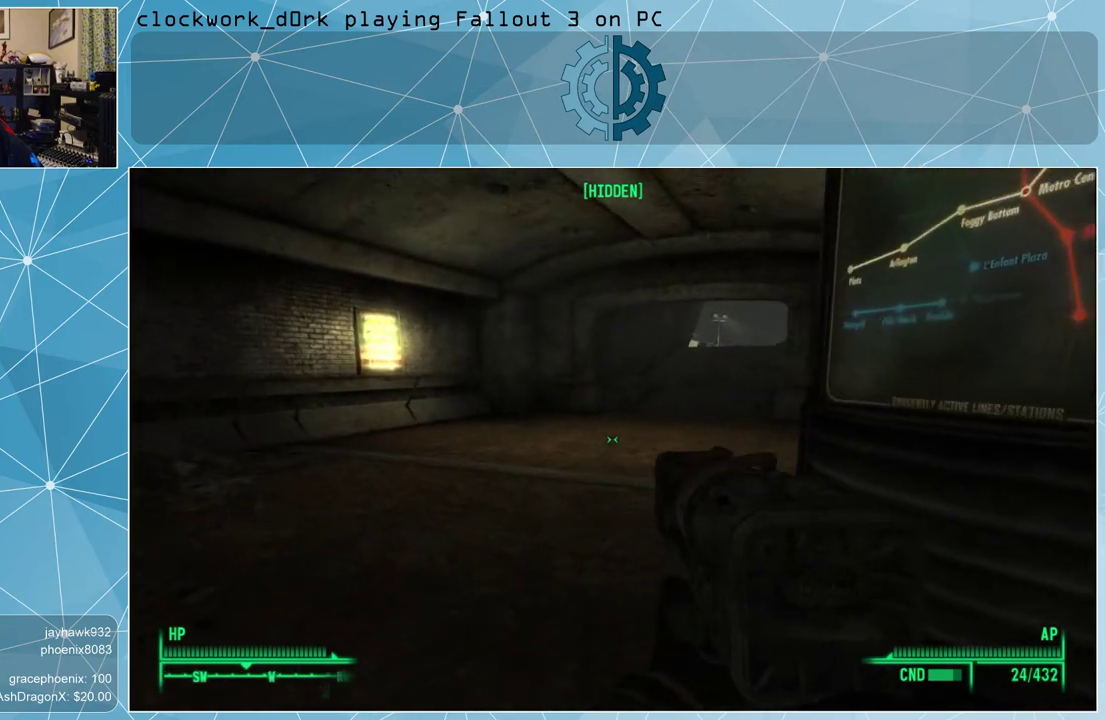
{"keys": ["w"], "mouse": [], "events": [[367, "a", "up"]]}
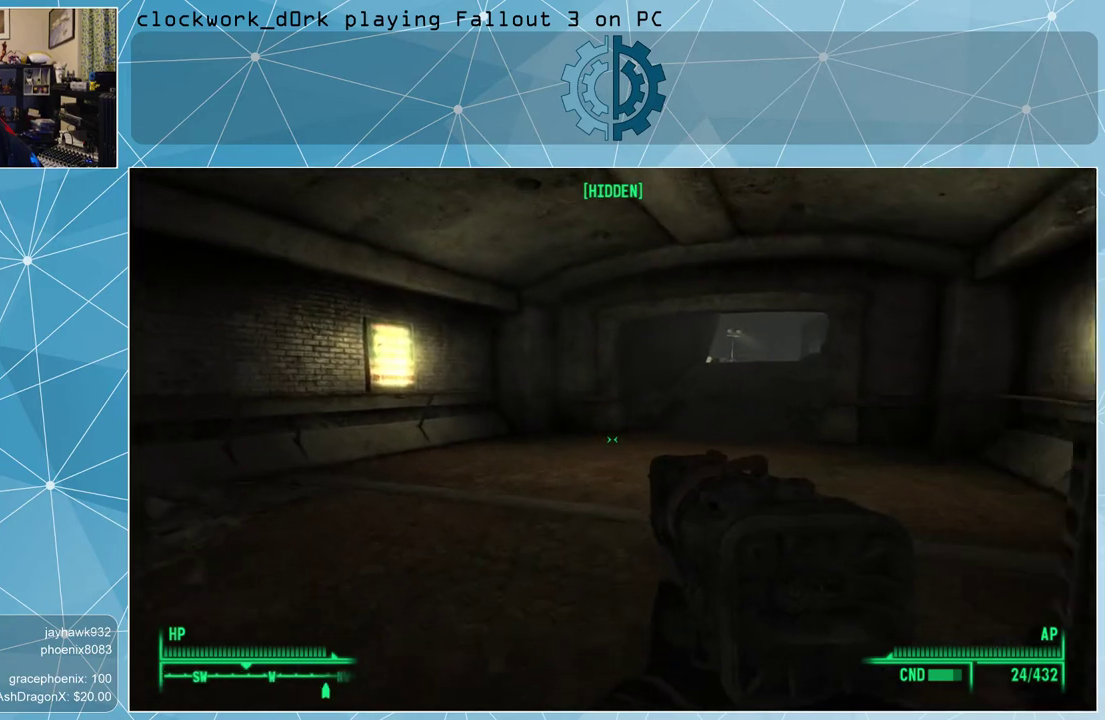
{"keys": ["a", "w"], "mouse": [], "events": [[500, "a", "down"]]}
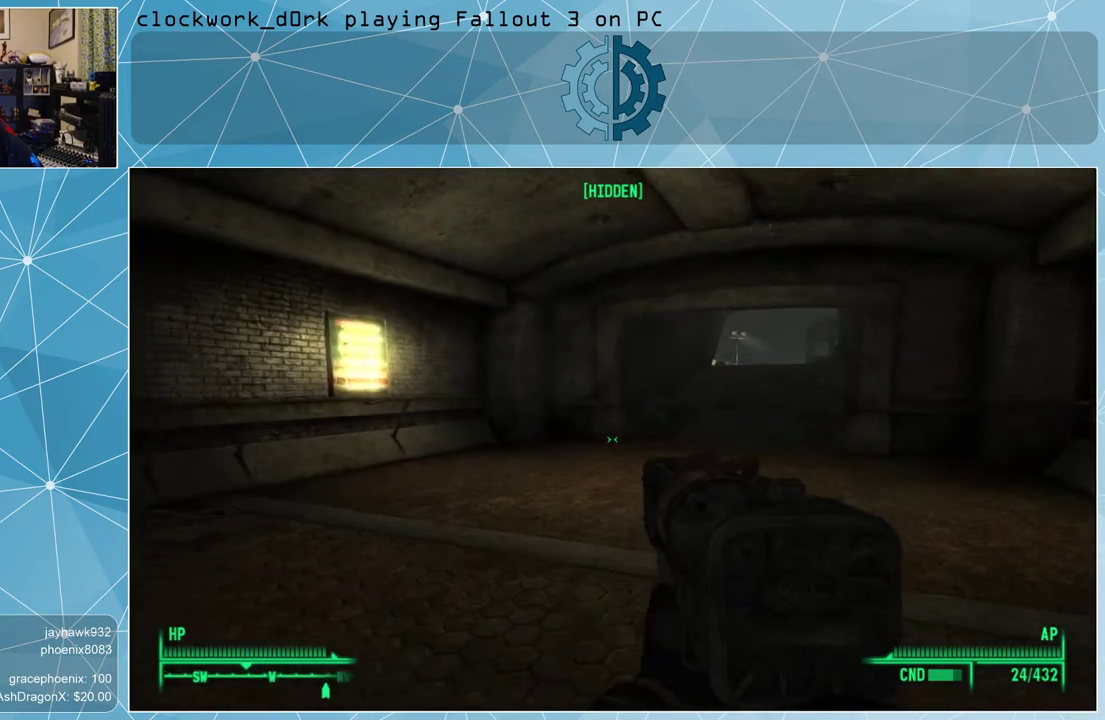
{"keys": ["w"], "mouse": [], "events": [[167, "a", "up"]]}
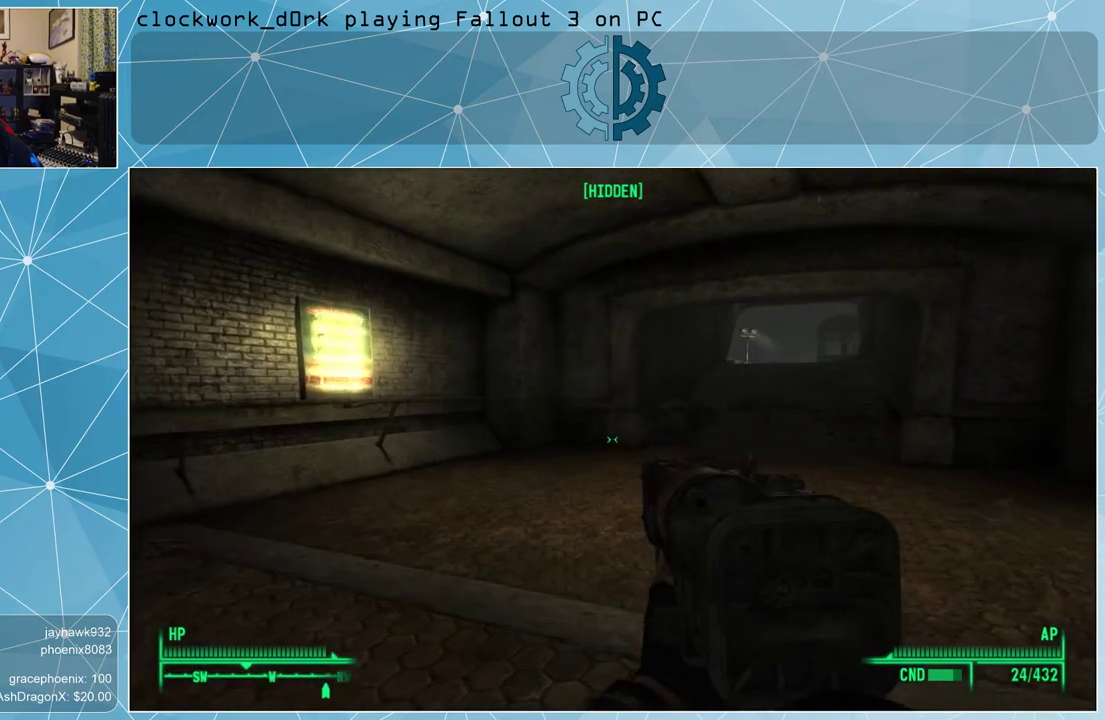
{"keys": ["a", "w"], "mouse": [], "events": [[367, "a", "down"]]}
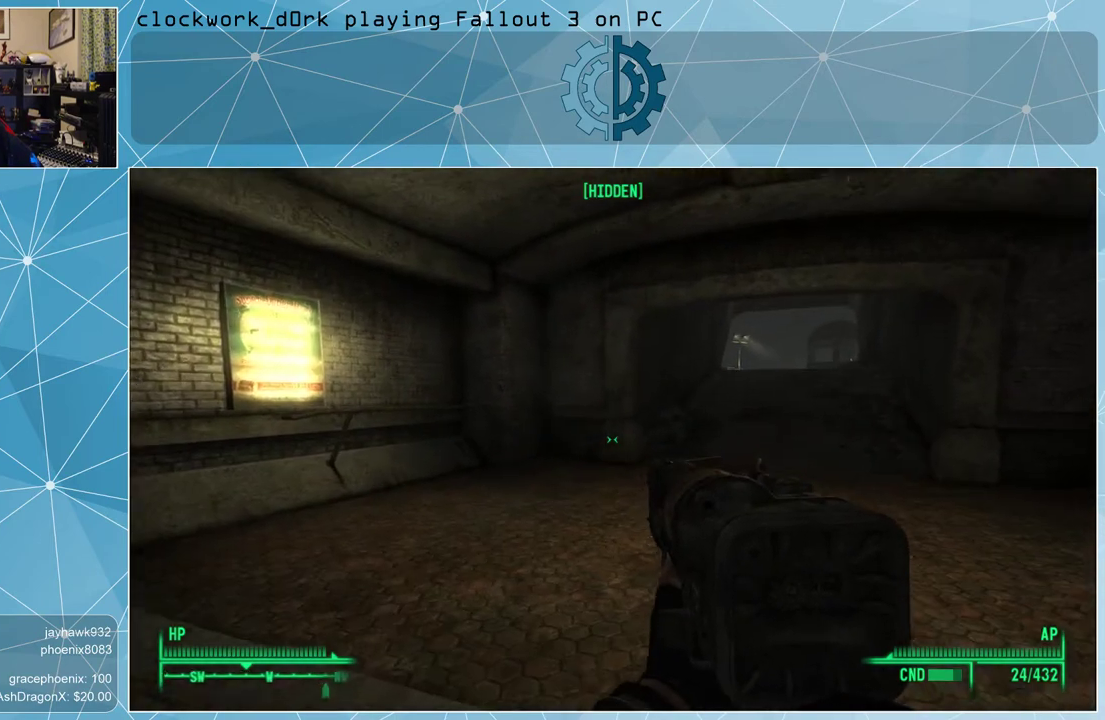
{"keys": ["w"], "mouse": [], "events": [[67, "a", "up"]]}
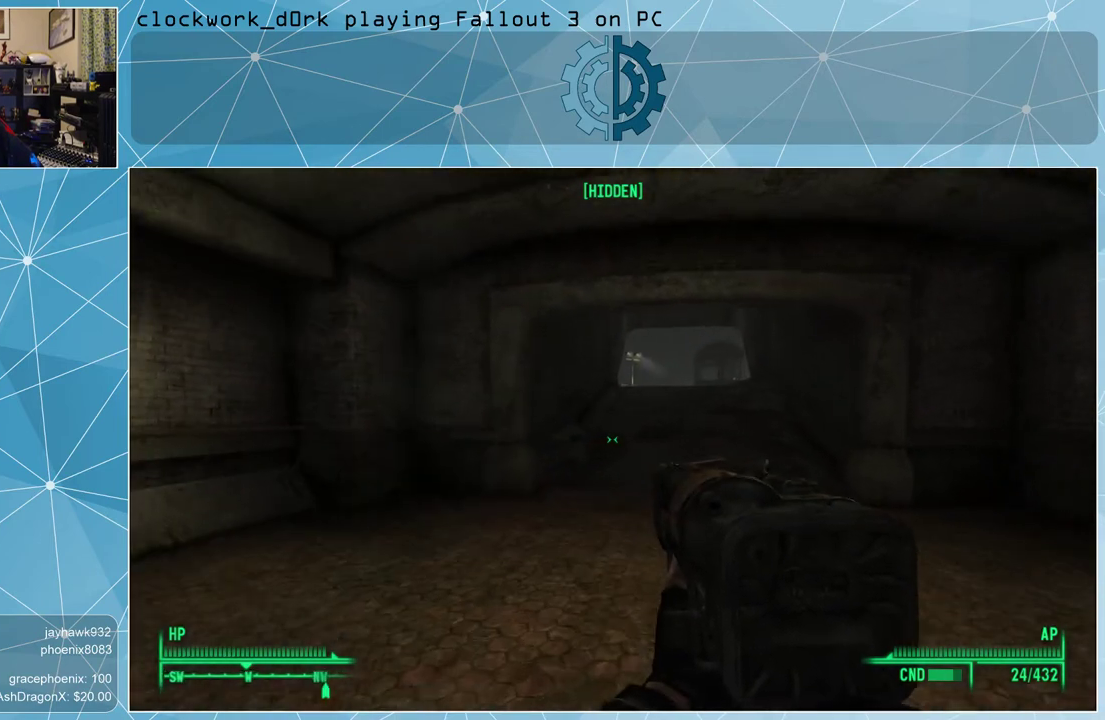
{"keys": ["w"], "mouse": [], "events": []}
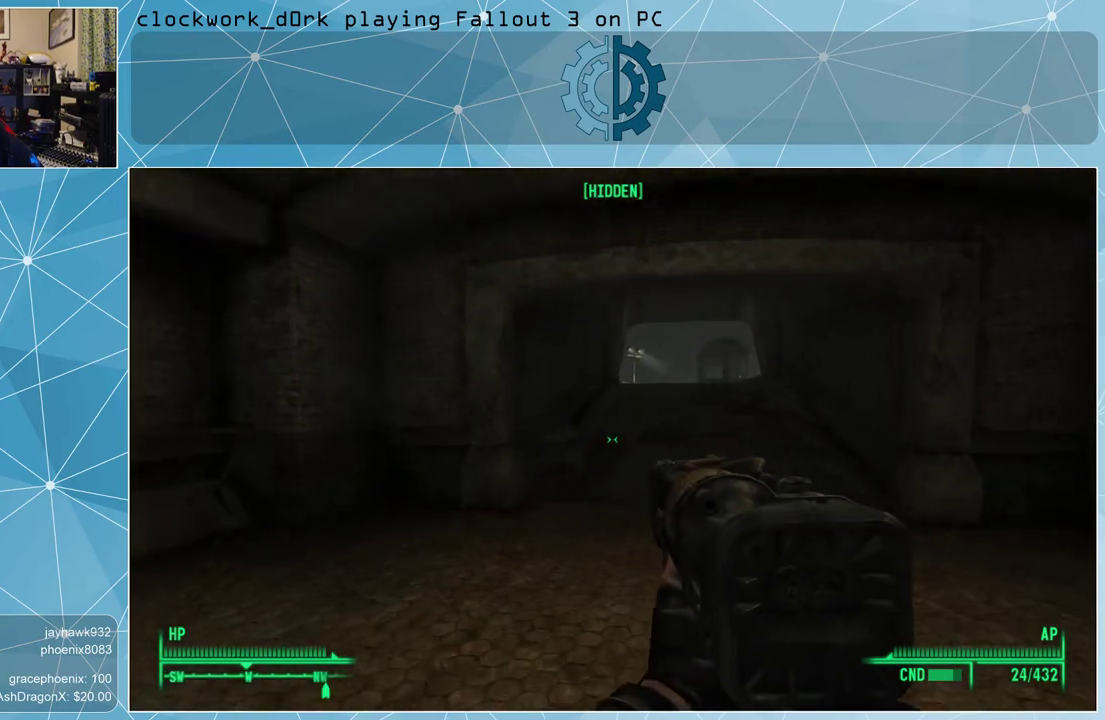
{"keys": ["w"], "mouse": [], "events": []}
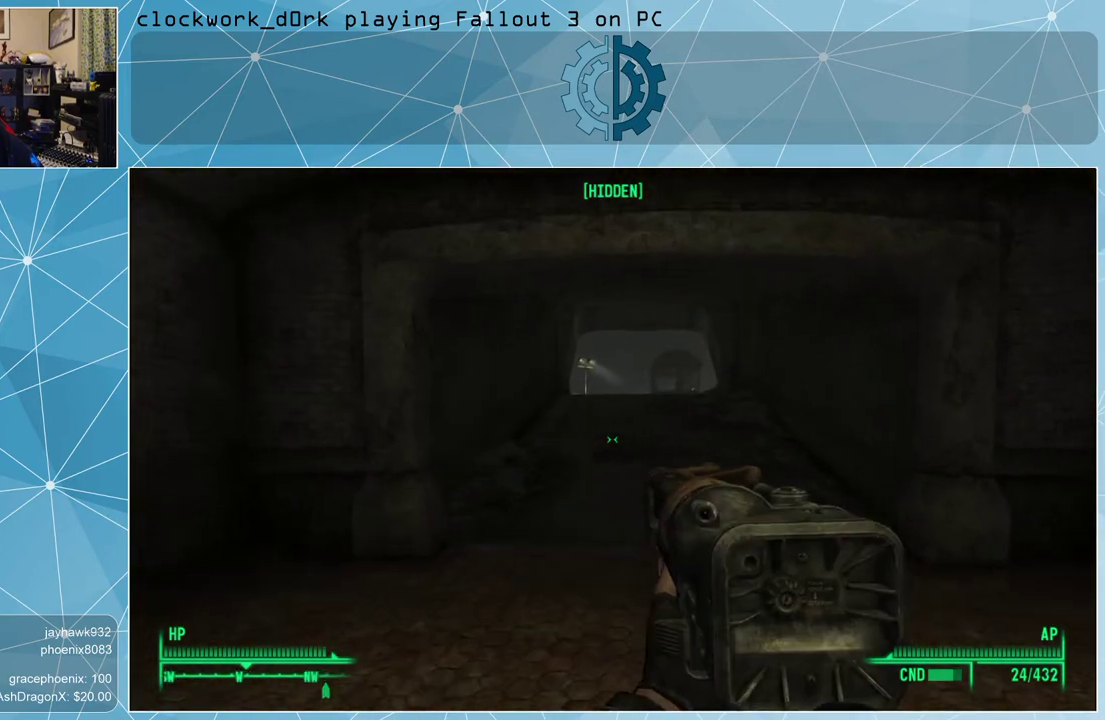
{"keys": ["w"], "mouse": [], "events": [[167, "d", "down"], [333, "d", "up"]]}
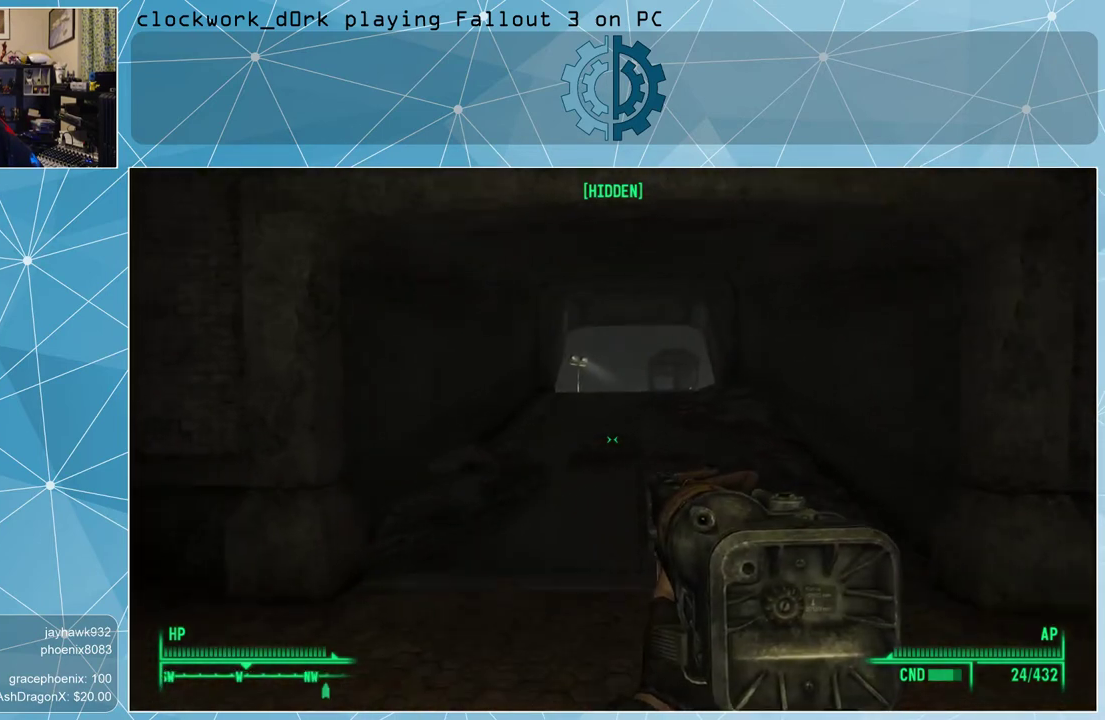
{"keys": ["w"], "mouse": [], "events": []}
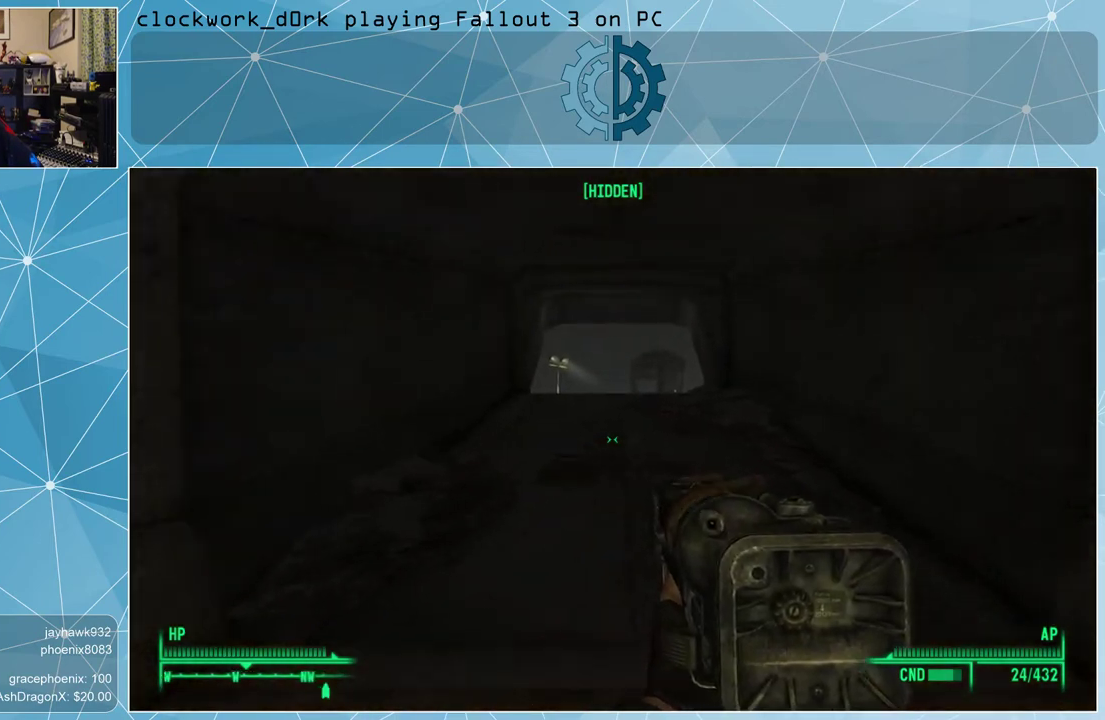
{"keys": ["w"], "mouse": [], "events": []}
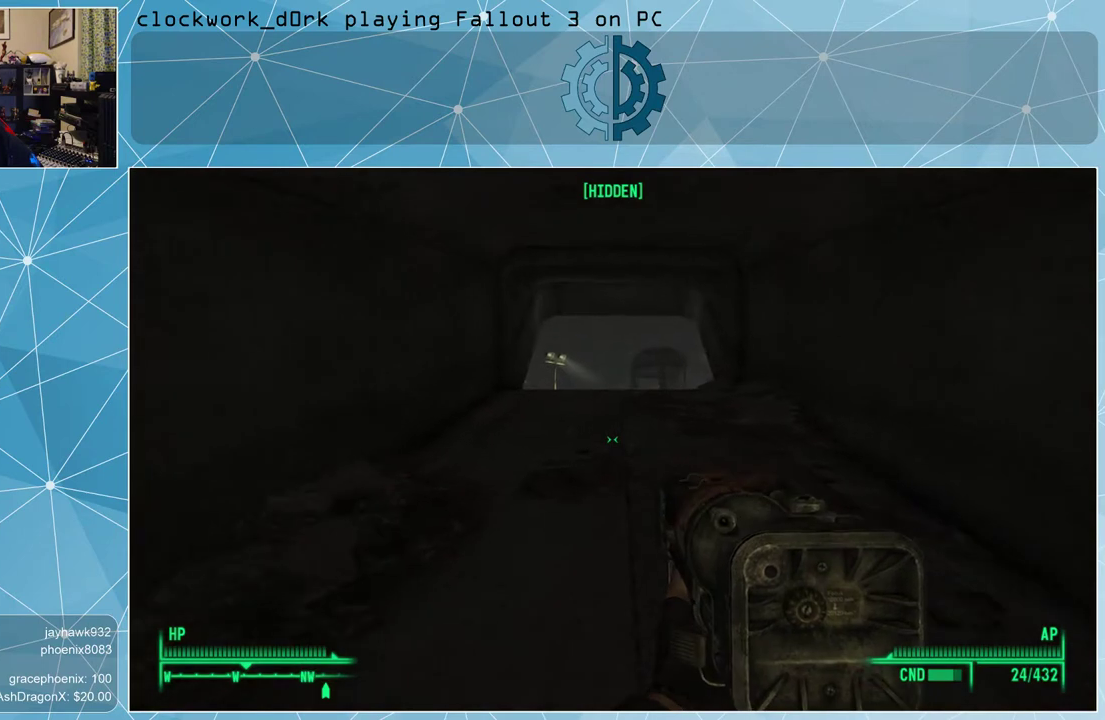
{"keys": ["w"], "mouse": [], "events": []}
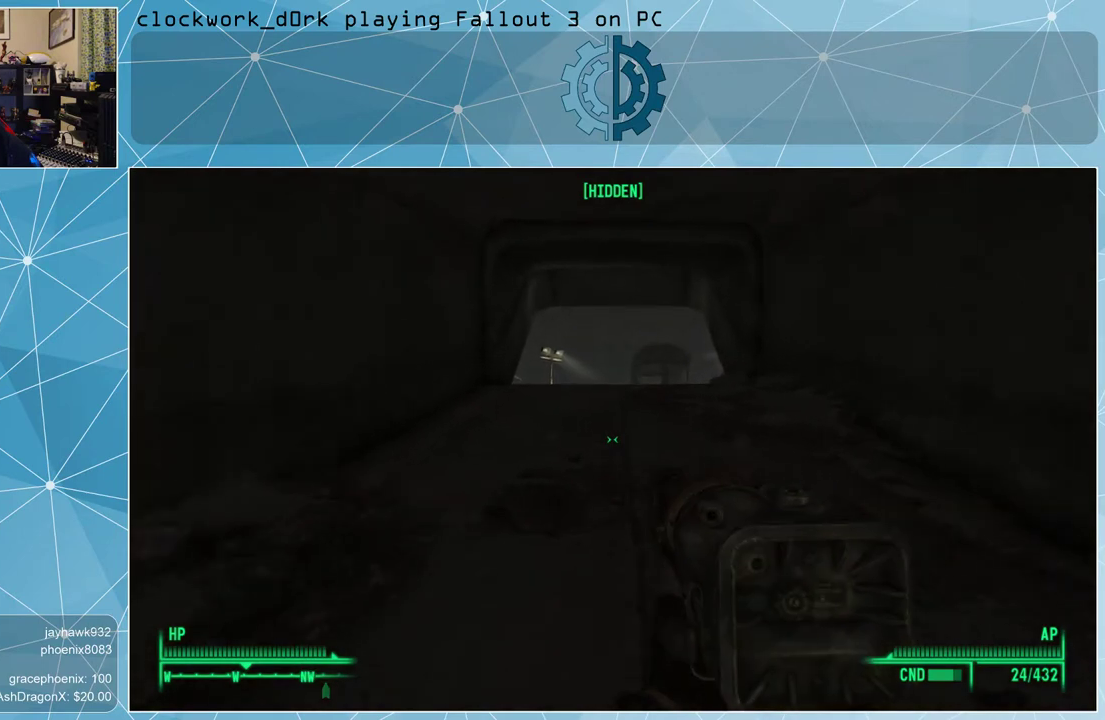
{"keys": ["w"], "mouse": [], "events": []}
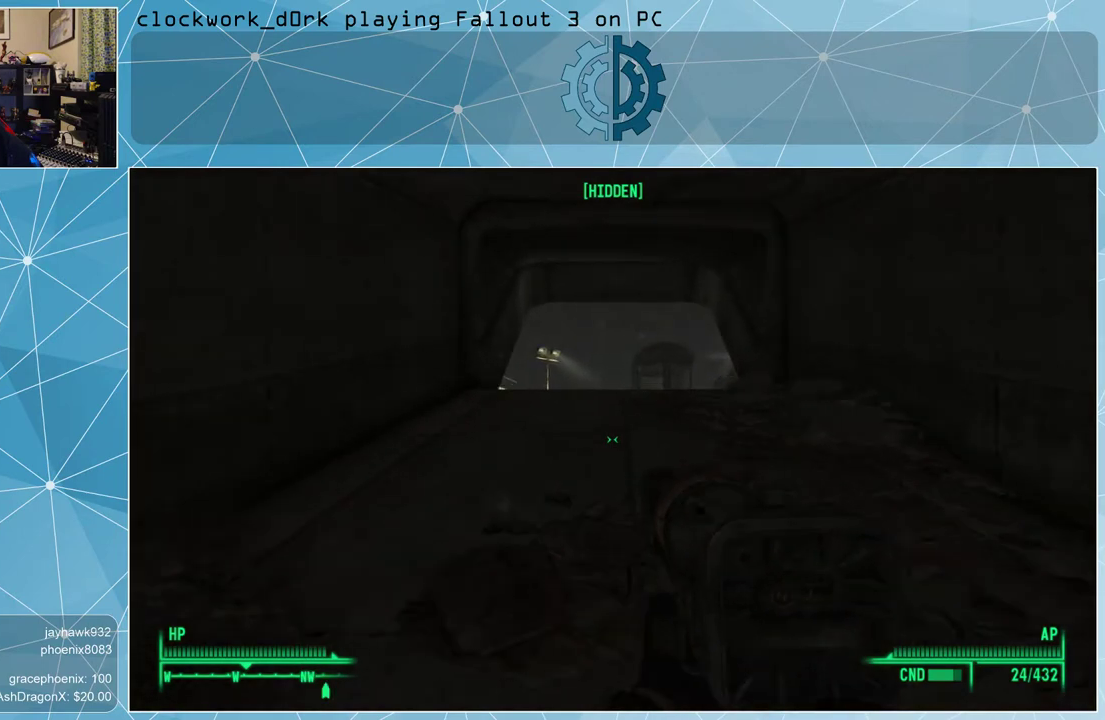
{"keys": ["w"], "mouse": [], "events": []}
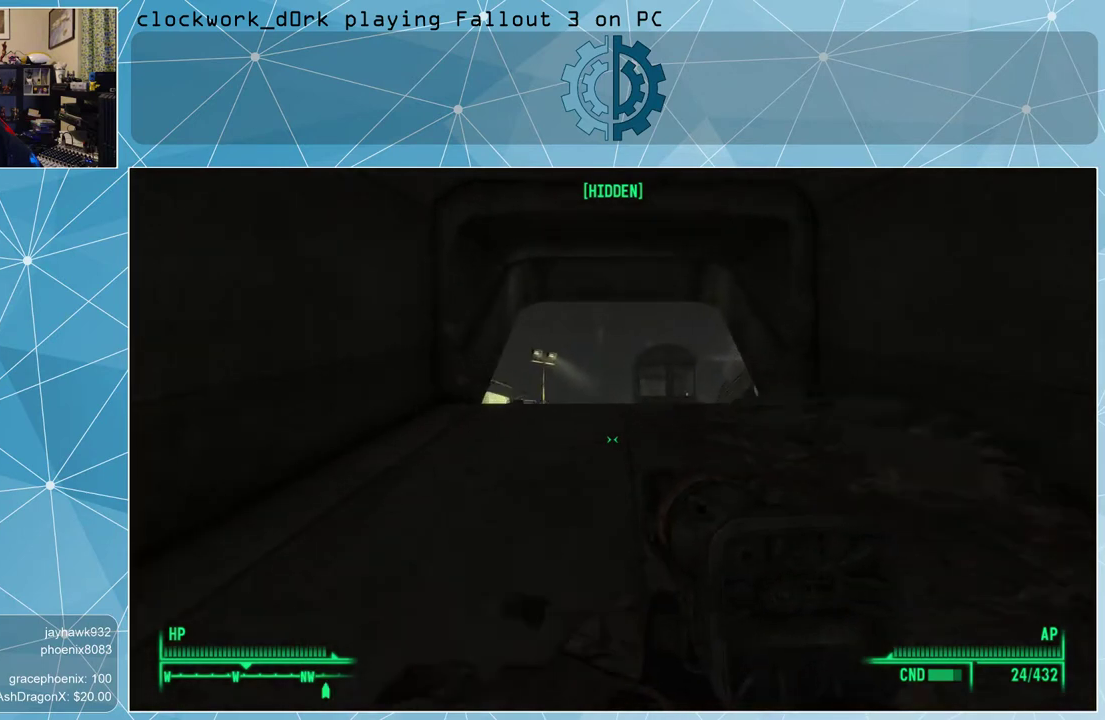
{"keys": ["w"], "mouse": [], "events": []}
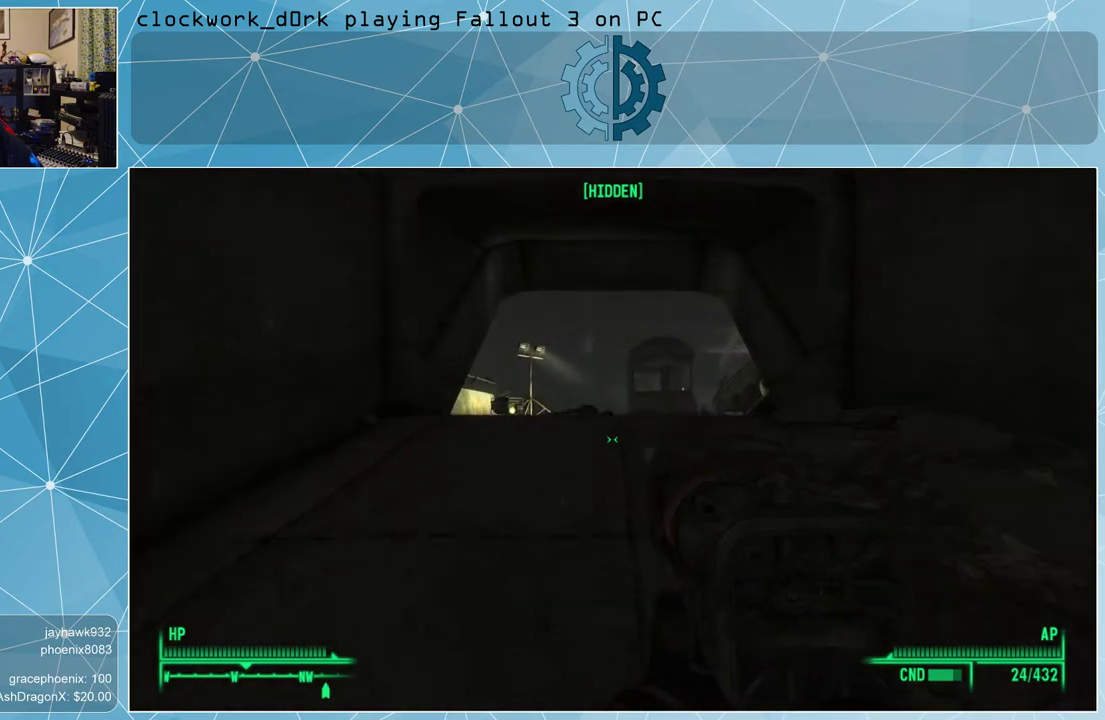
{"keys": ["w"], "mouse": [], "events": []}
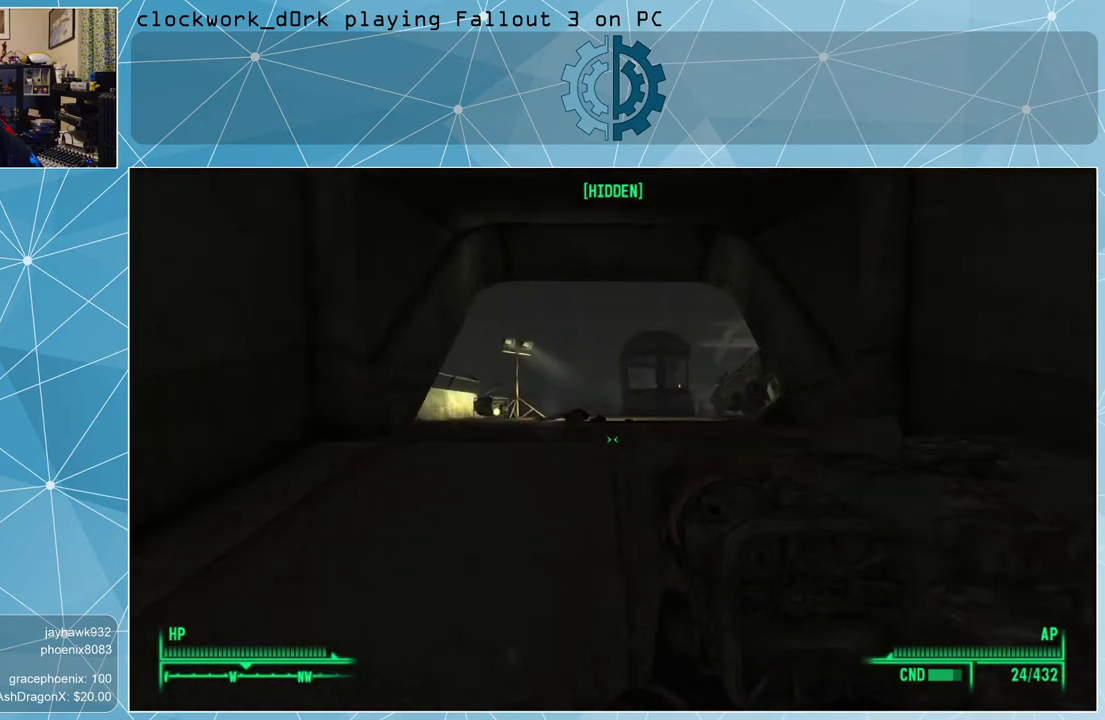
{"keys": ["w"], "mouse": [], "events": []}
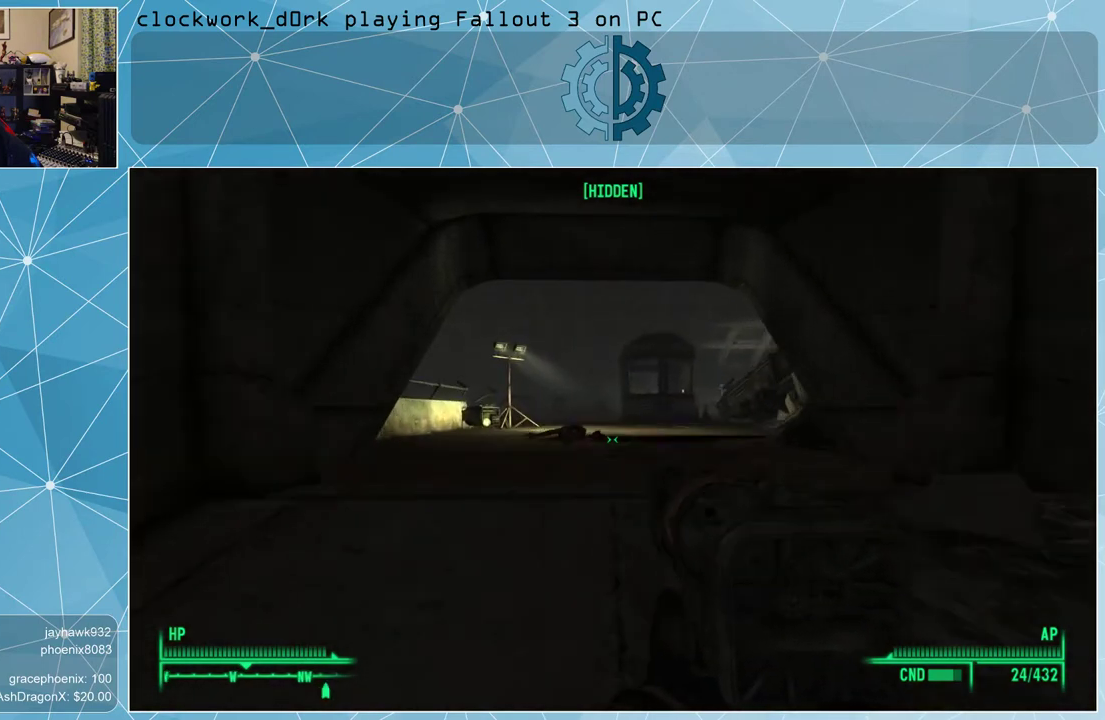
{"keys": ["w"], "mouse": [], "events": []}
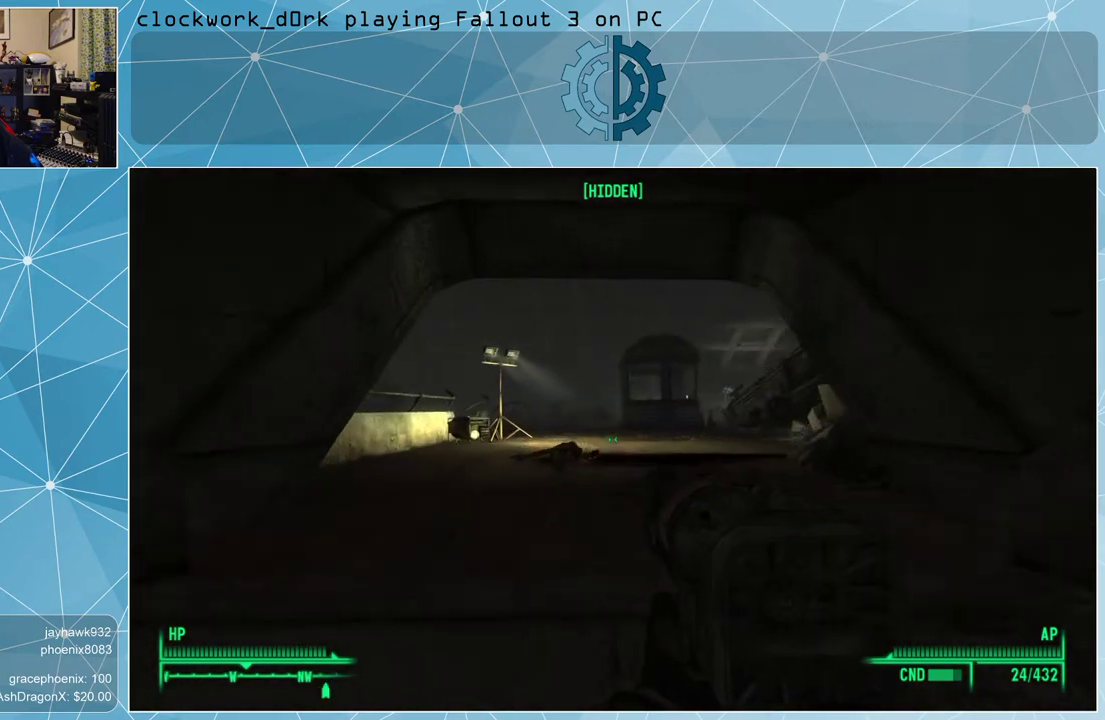
{"keys": ["w"], "mouse": [], "events": []}
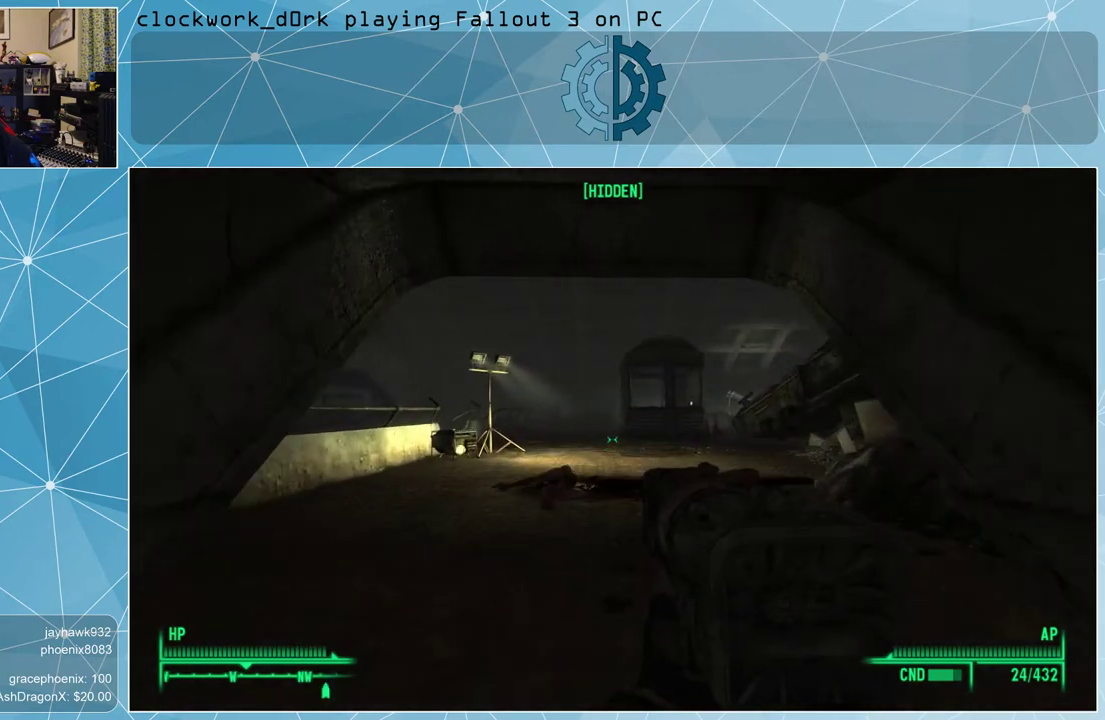
{"keys": ["w"], "mouse": [], "events": []}
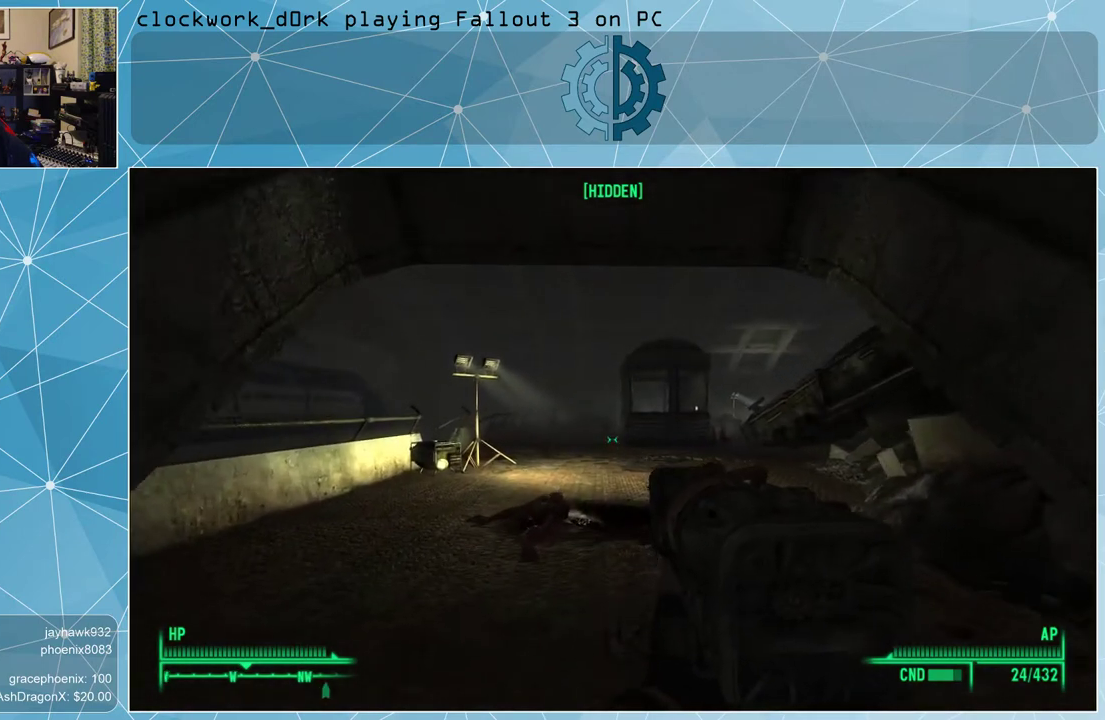
{"keys": ["w"], "mouse": [], "events": []}
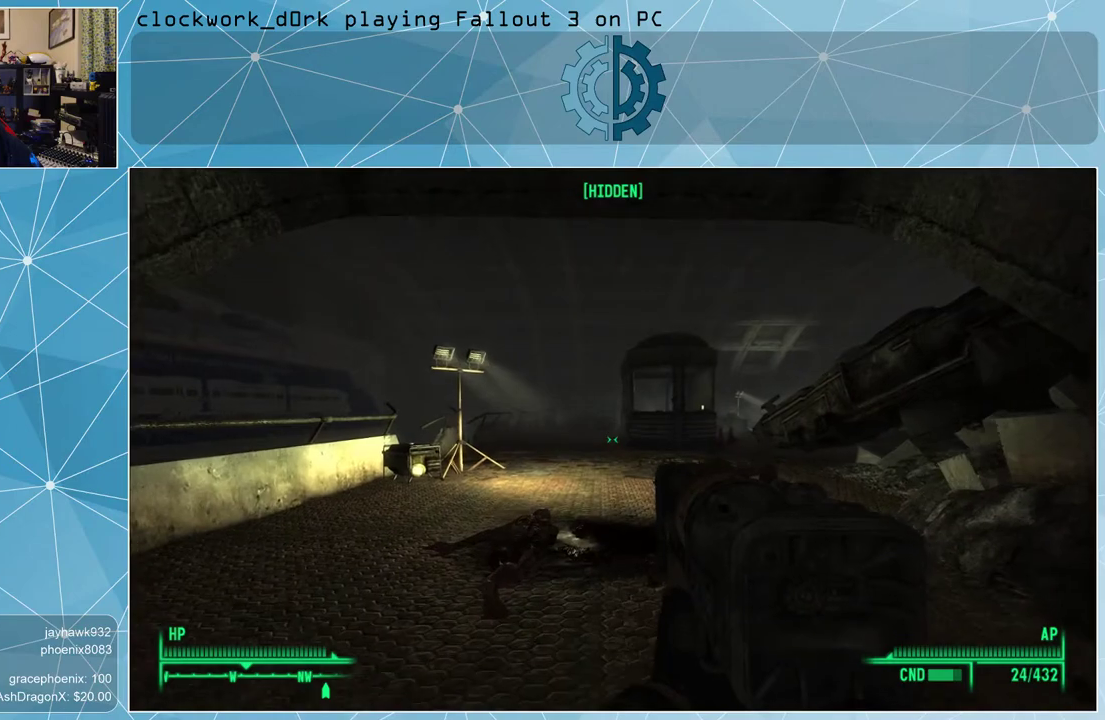
{"keys": ["w"], "mouse": [], "events": []}
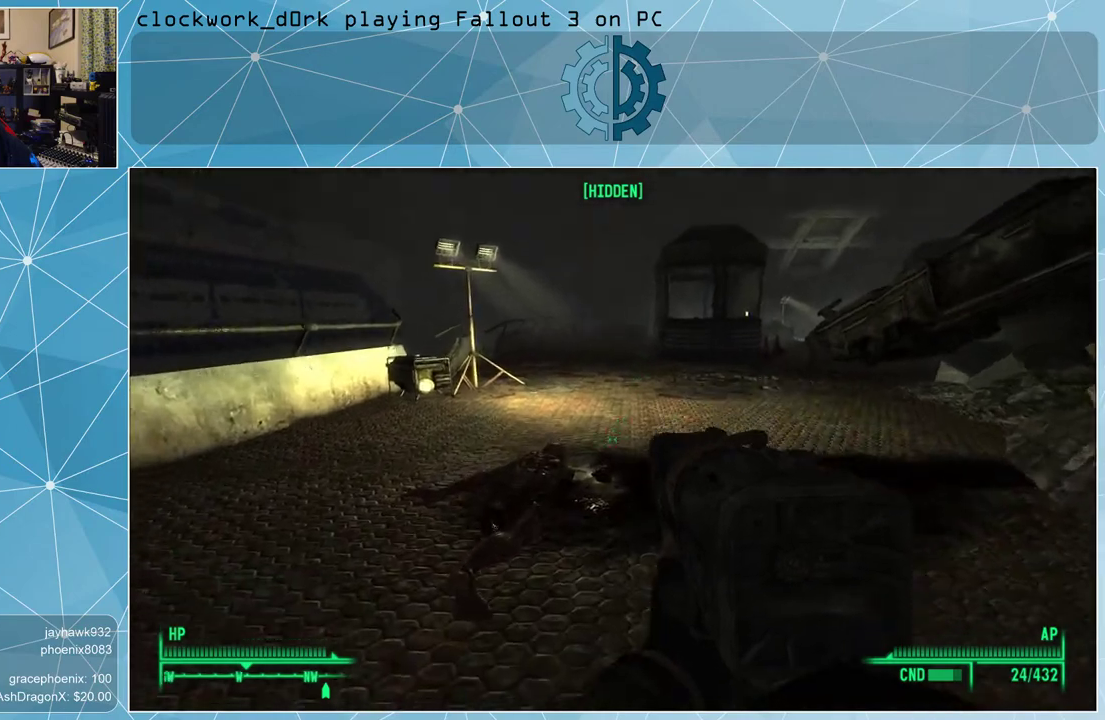
{"keys": ["w"], "mouse": [], "events": []}
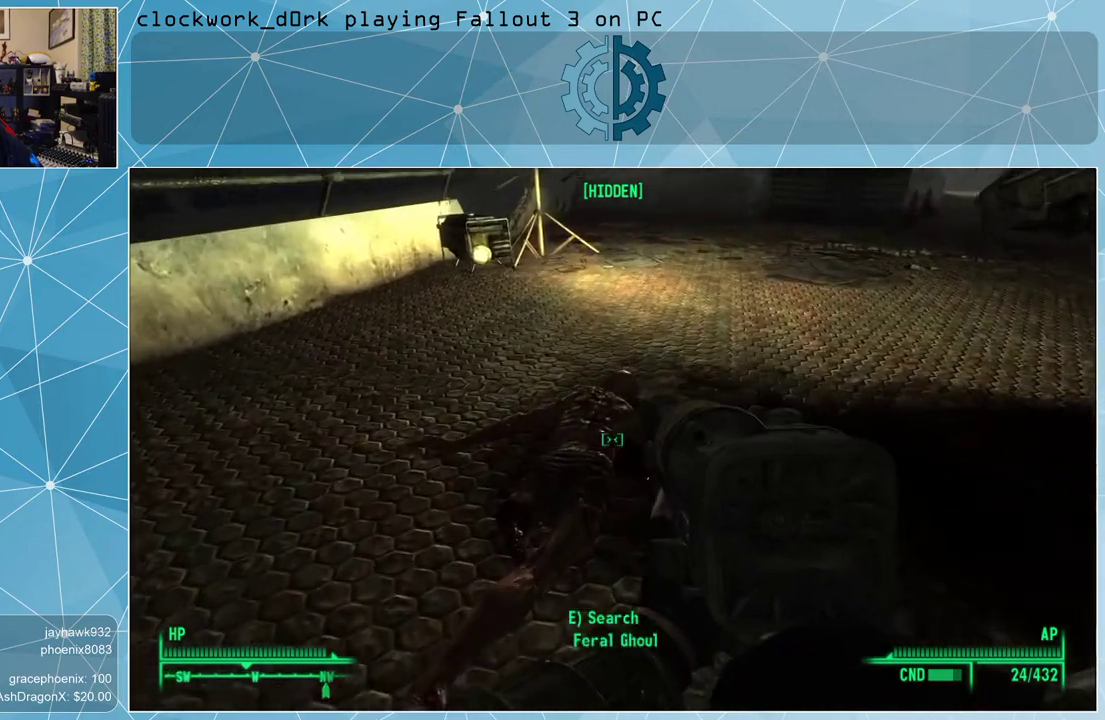
{"keys": [], "mouse": [], "events": [[67, "w", "up"], [400, "e", "down"], [500, "e", "up"]]}
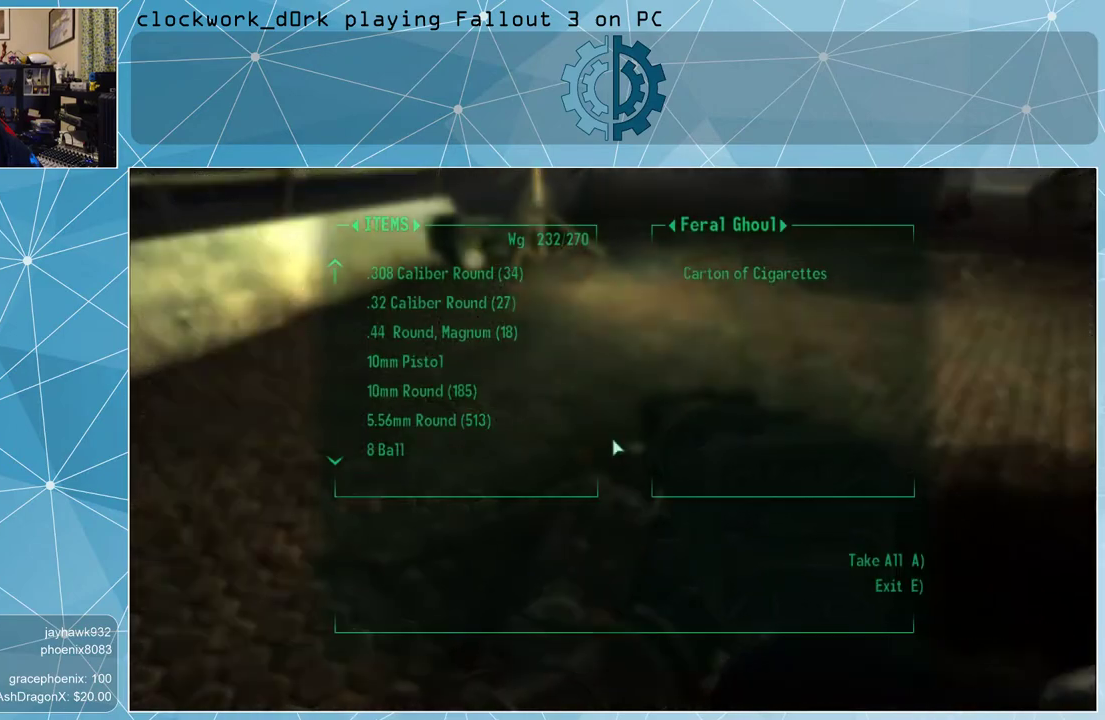
{"keys": [], "mouse": [], "events": []}
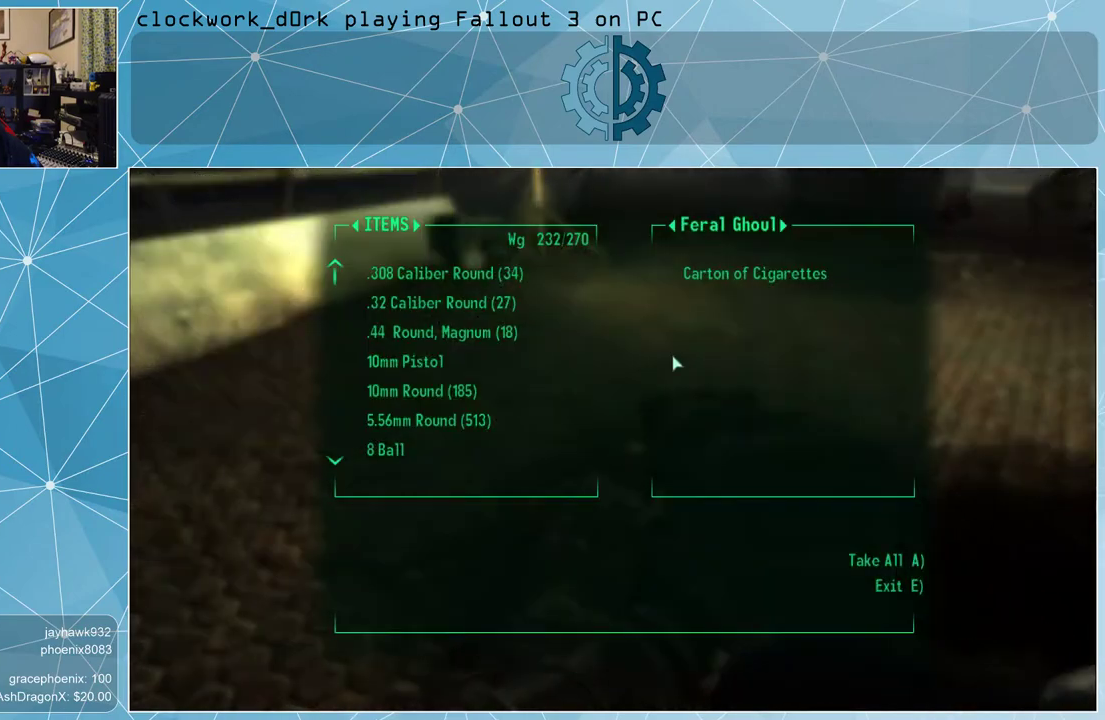
{"keys": [], "mouse": [], "events": [[300, "e", "down"], [367, "e", "up"]]}
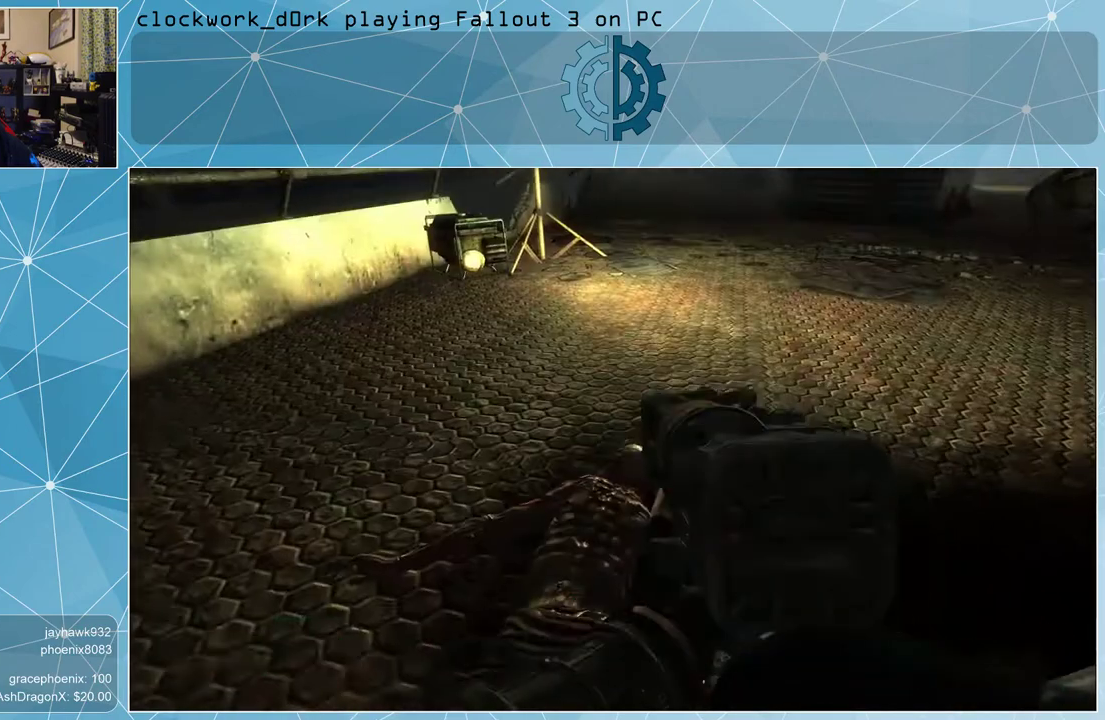
{"keys": [], "mouse": [], "events": [[33, "w", "down"], [100, "w", "up"], [333, "e", "down"], [400, "e", "up"]]}
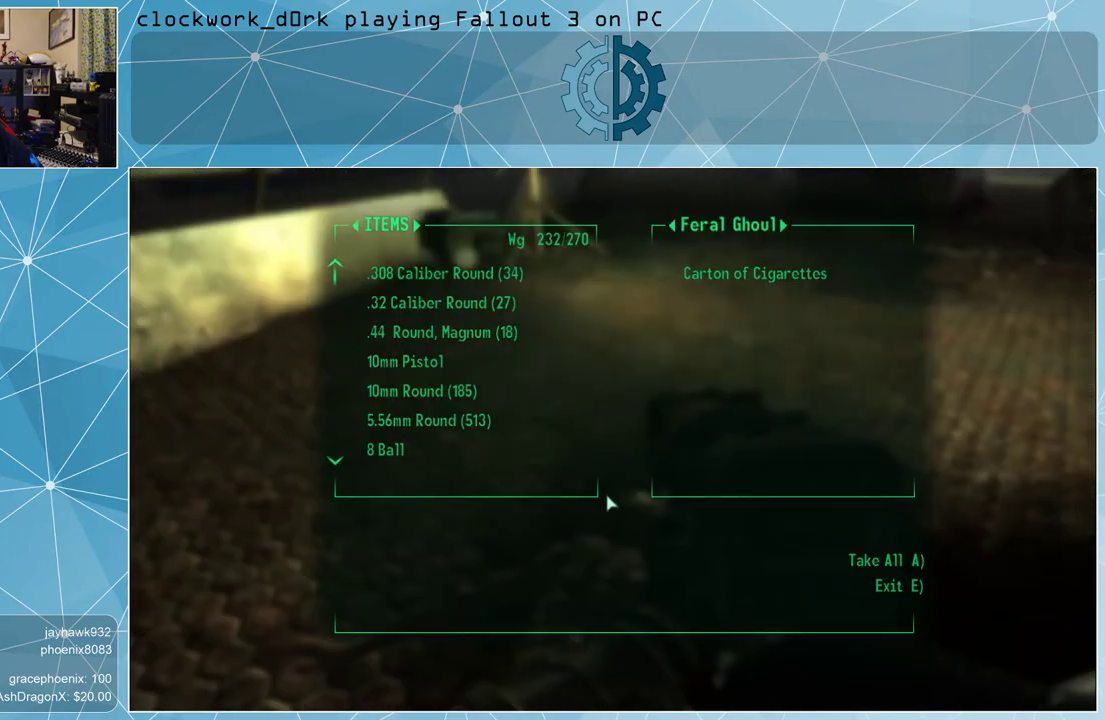
{"keys": [], "mouse": [], "events": []}
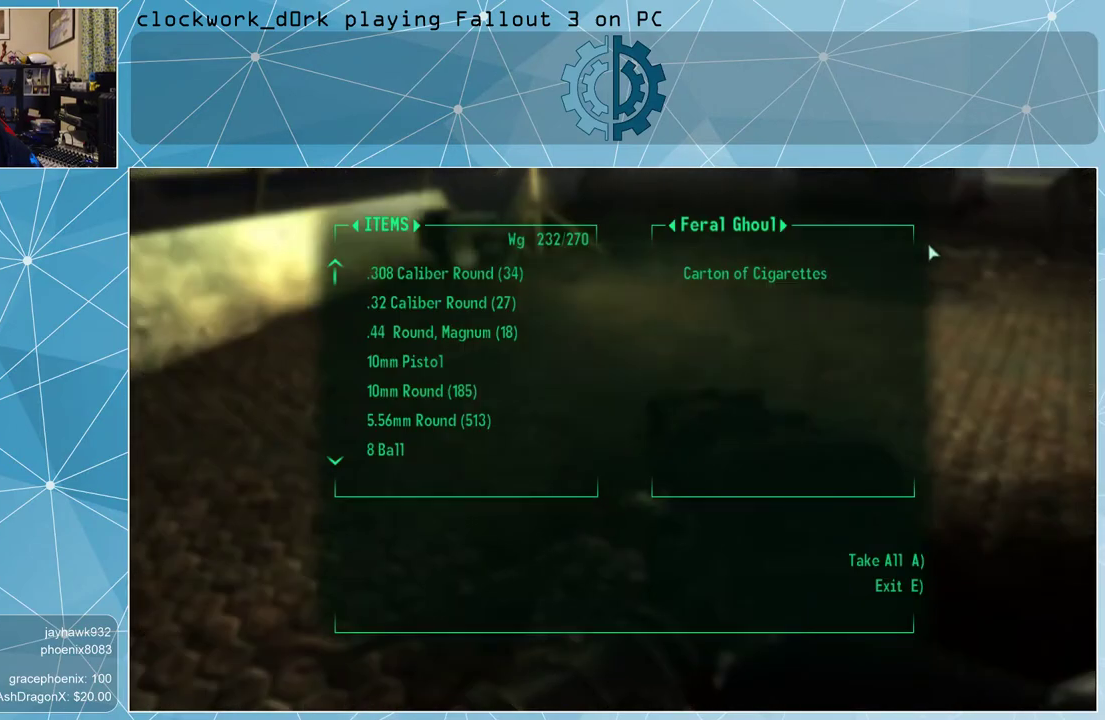
{"keys": [], "mouse": [], "events": []}